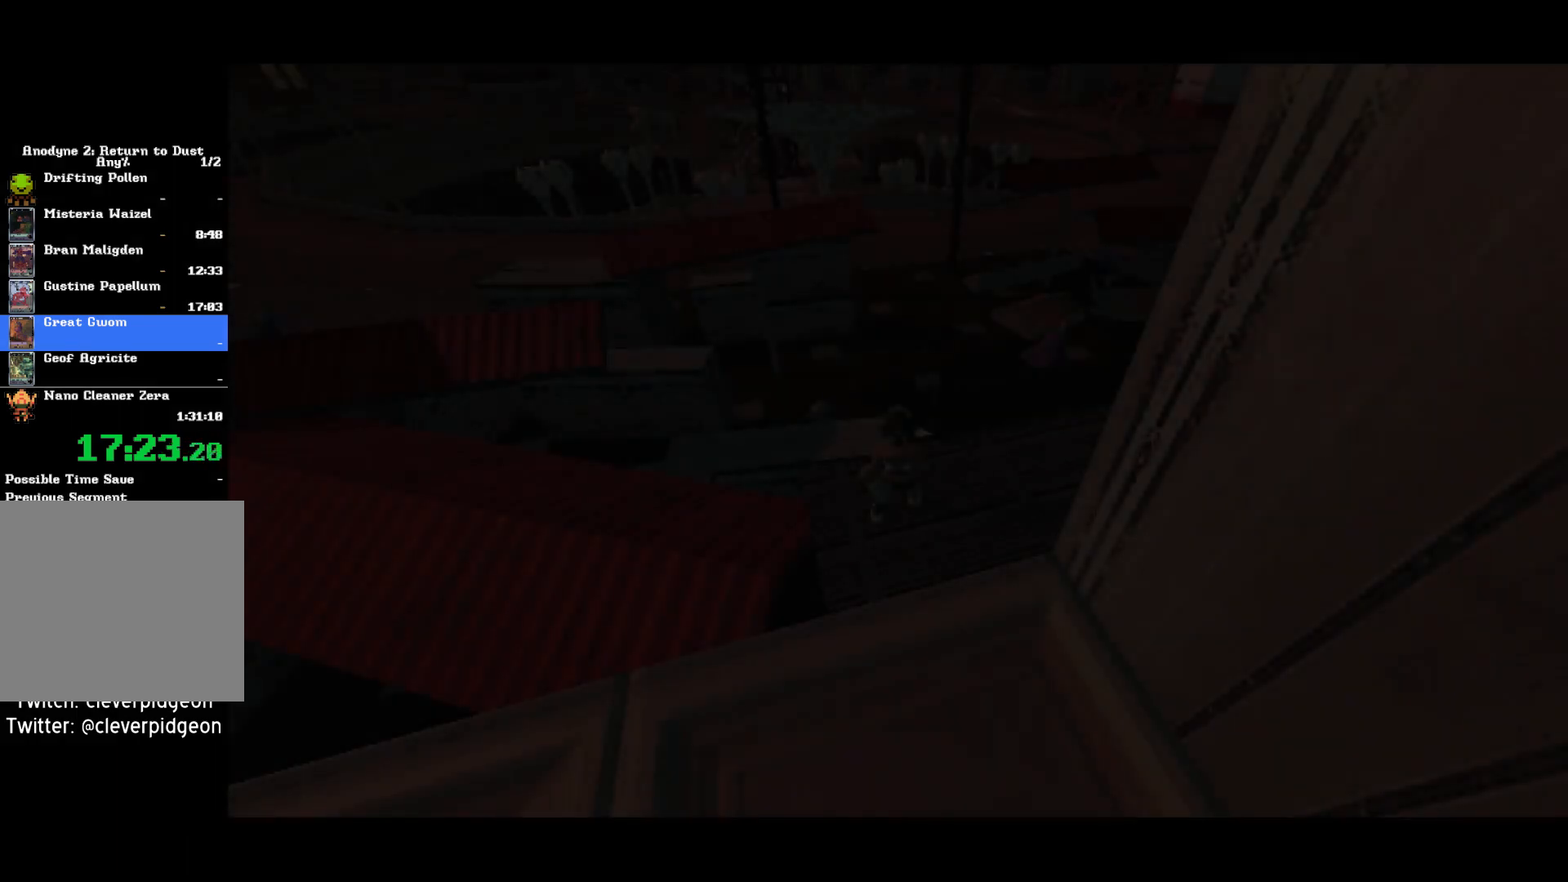
Gameplay with a controller (PlayStation layout); each line is a JSON object with the inputs held at the frame after it (dt_ms = milliseconds from this image to that frame). "button_events" lists button changes between this image and that frame as [ms after this image, input, new state], when the widget could be followed in between (sticks are given only as held states).
{"dt_ms": 500, "buttons": [], "left_stick": "center", "right_stick": "left", "button_events": []}
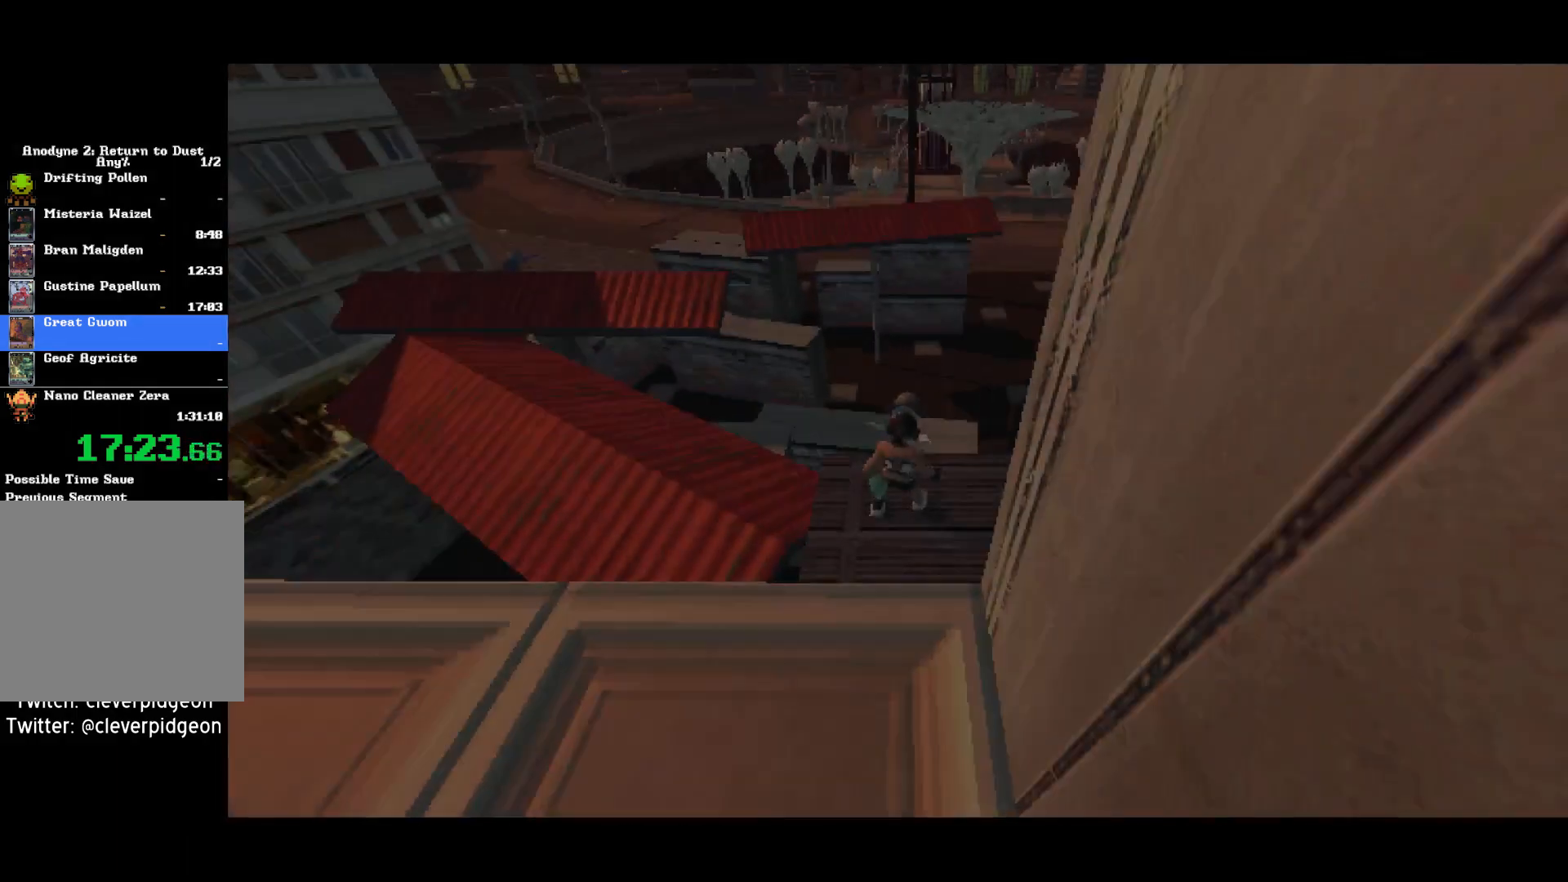
{"dt_ms": 500, "buttons": [], "left_stick": "center", "right_stick": "center", "button_events": []}
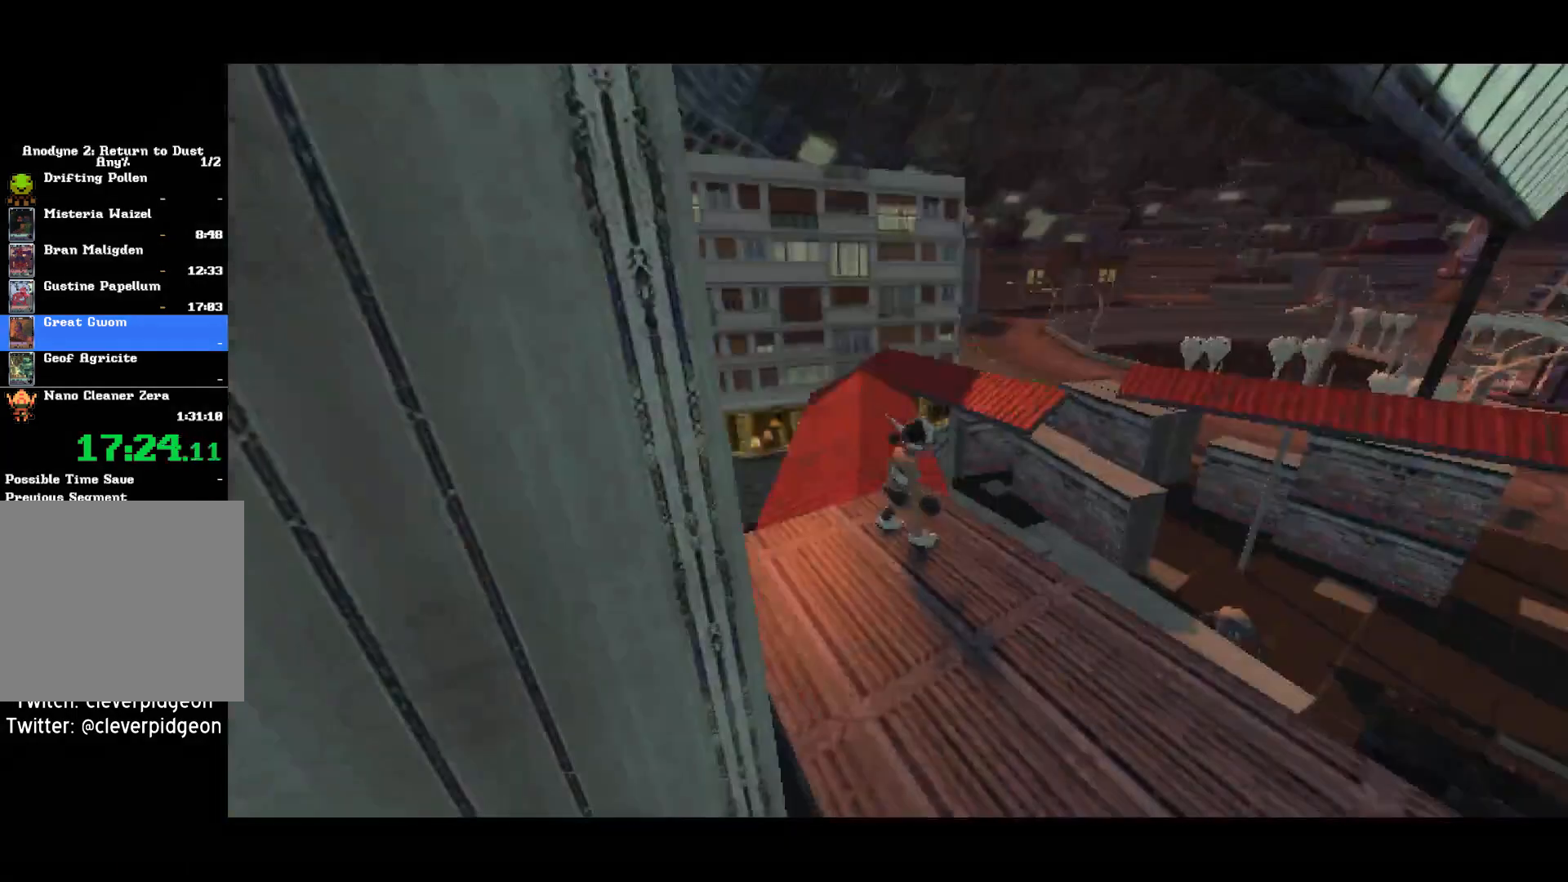
{"dt_ms": 500, "buttons": ["CROSS"], "left_stick": "up-right", "right_stick": "center", "button_events": [[383, "CROSS", "down"]]}
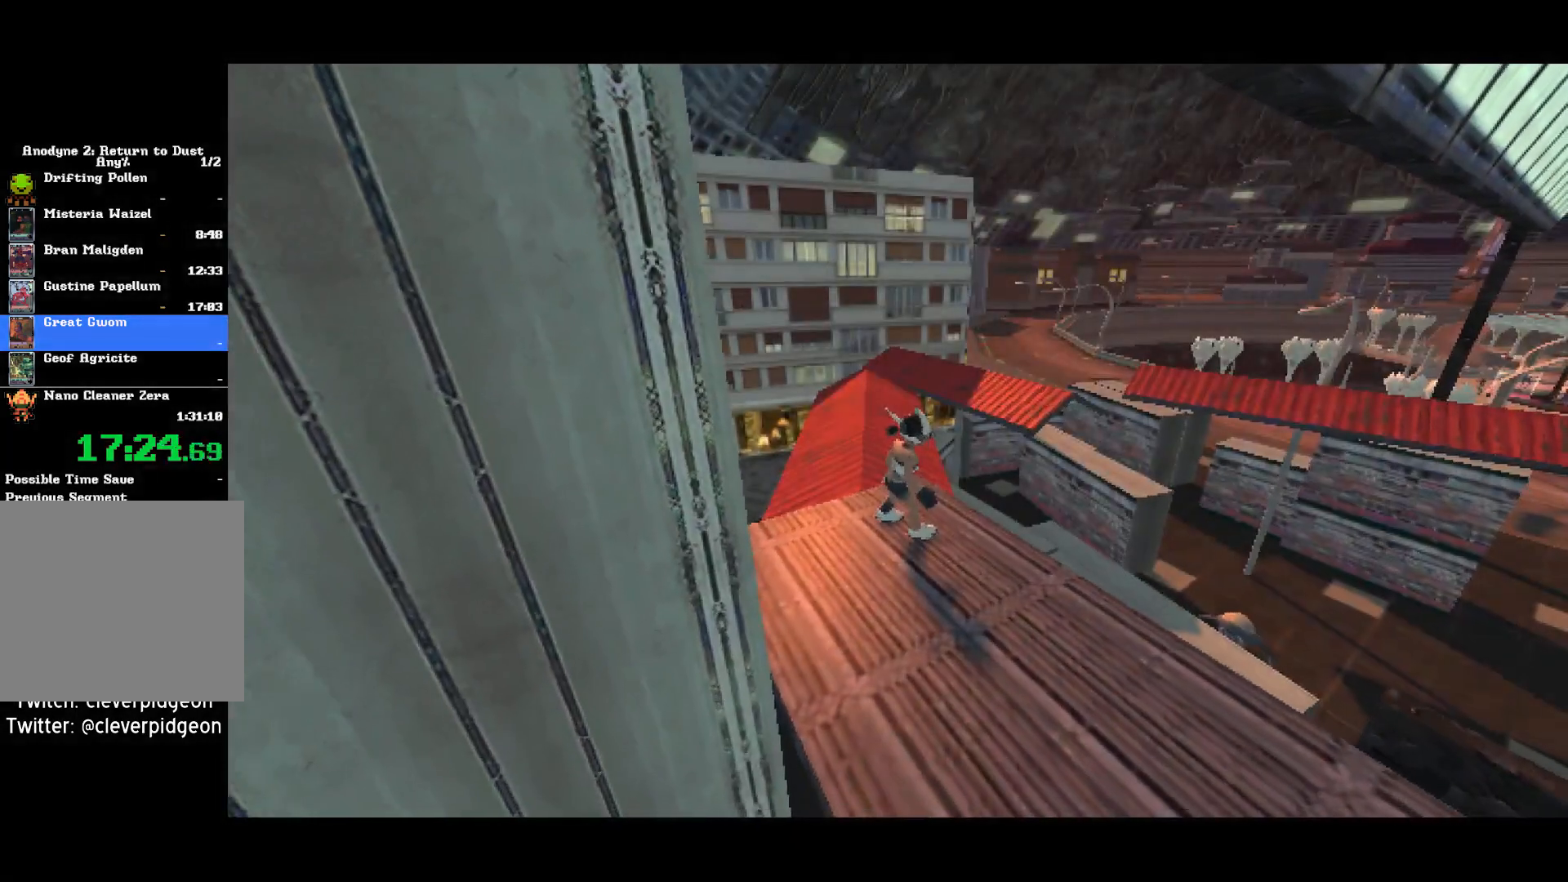
{"dt_ms": 1000, "buttons": ["CROSS"], "left_stick": "up-right", "right_stick": "center", "button_events": [[17, "CROSS", "up"], [483, "CROSS", "down"], [650, "CROSS", "up"], [733, "CROSS", "down"], [900, "CROSS", "up"], [967, "CROSS", "down"]]}
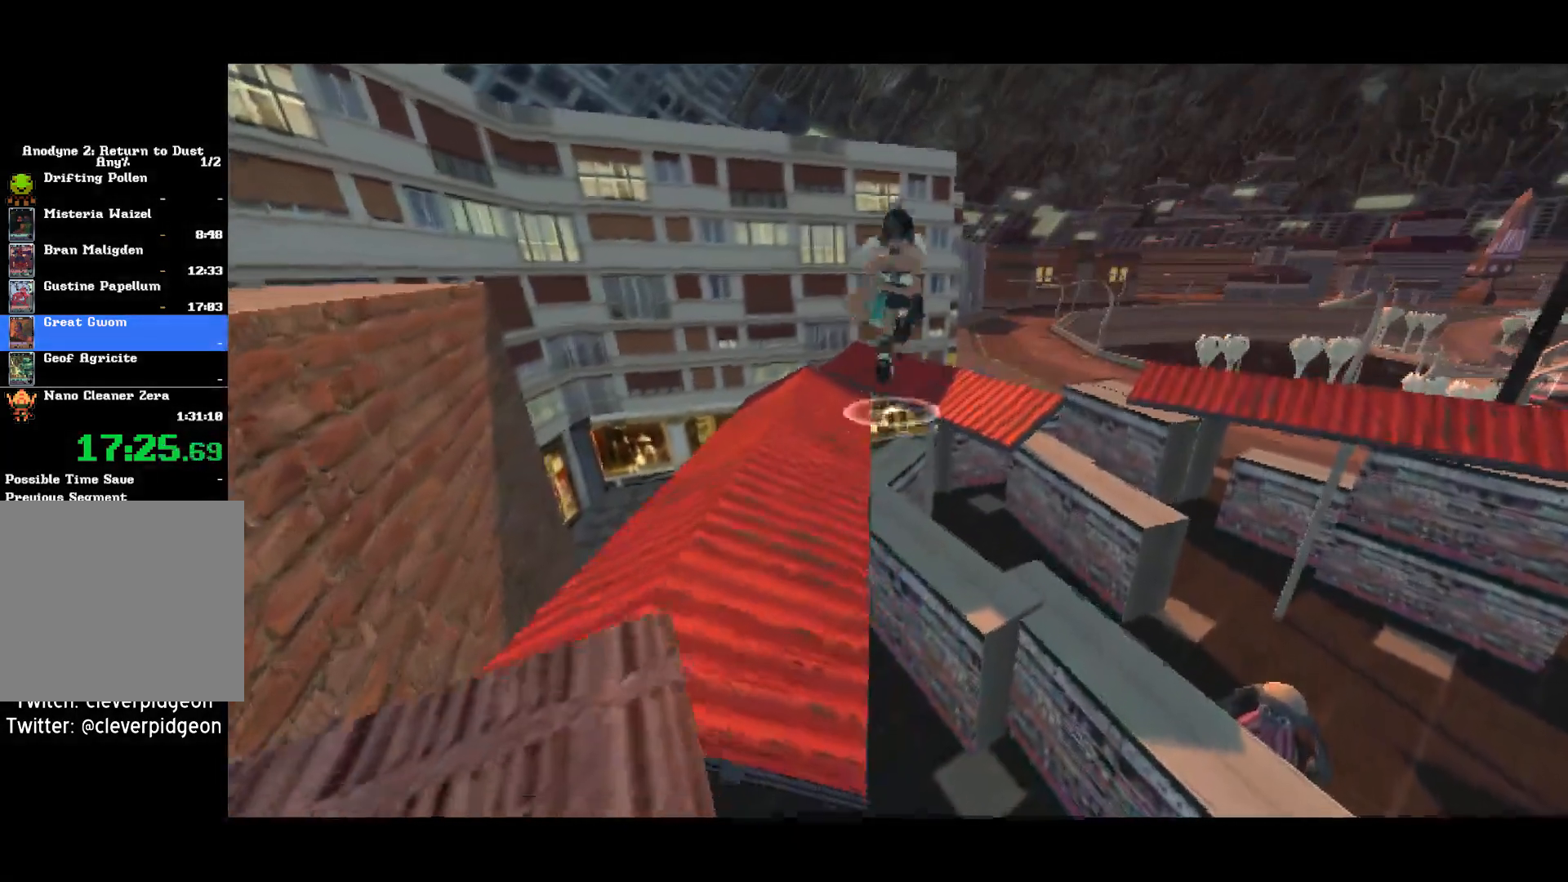
{"dt_ms": 500, "buttons": ["CROSS"], "left_stick": "up-right", "right_stick": "center", "button_events": [[183, "R1", "down"], [400, "R1", "up"]]}
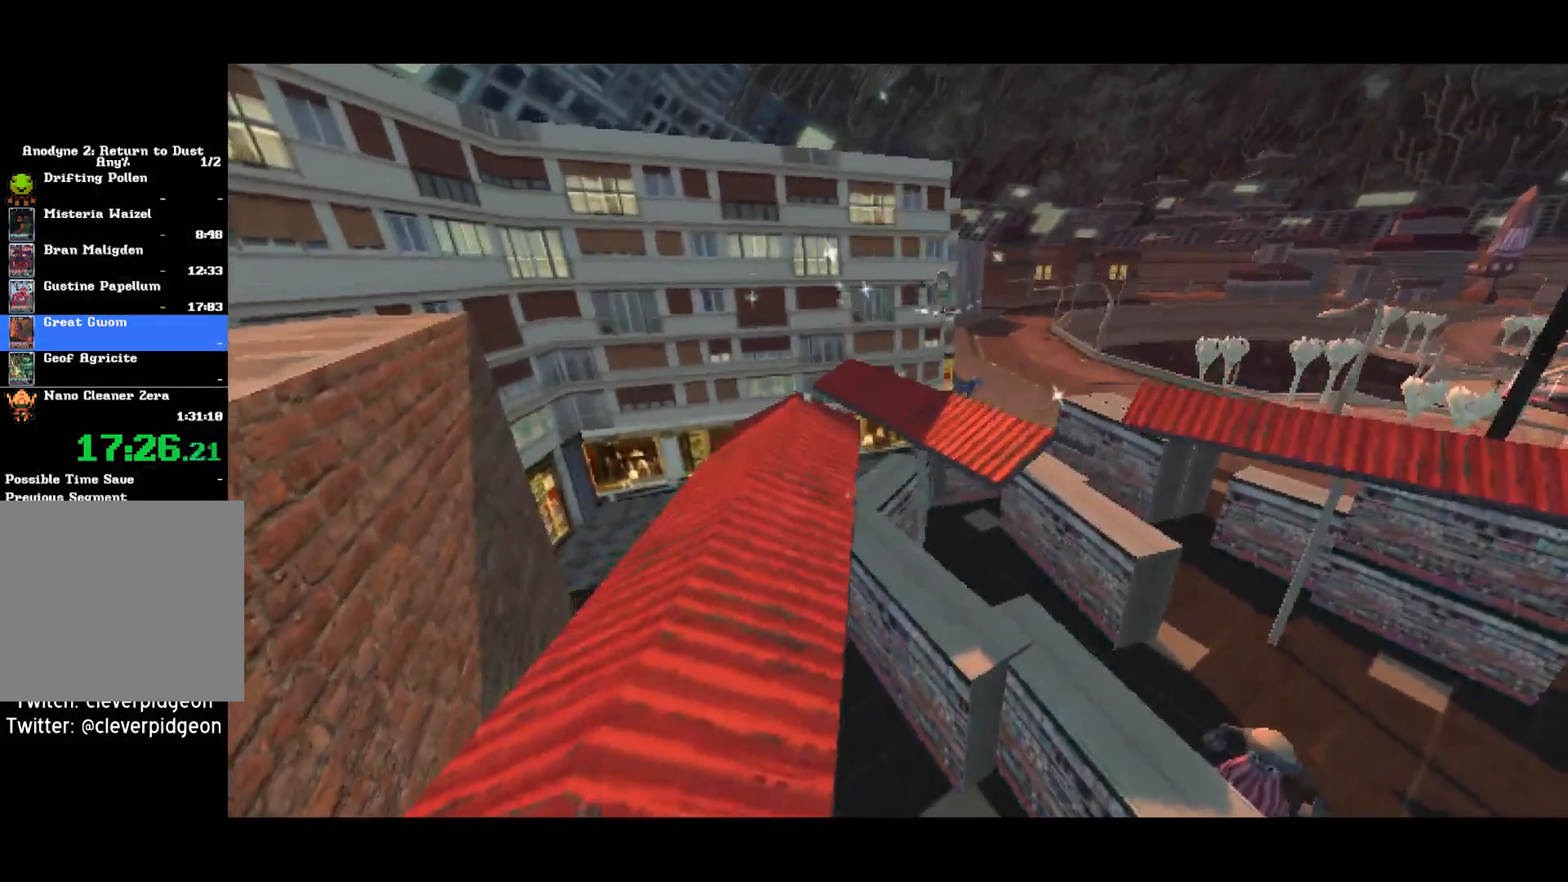
{"dt_ms": 500, "buttons": ["CROSS"], "left_stick": "up-right", "right_stick": "center", "button_events": []}
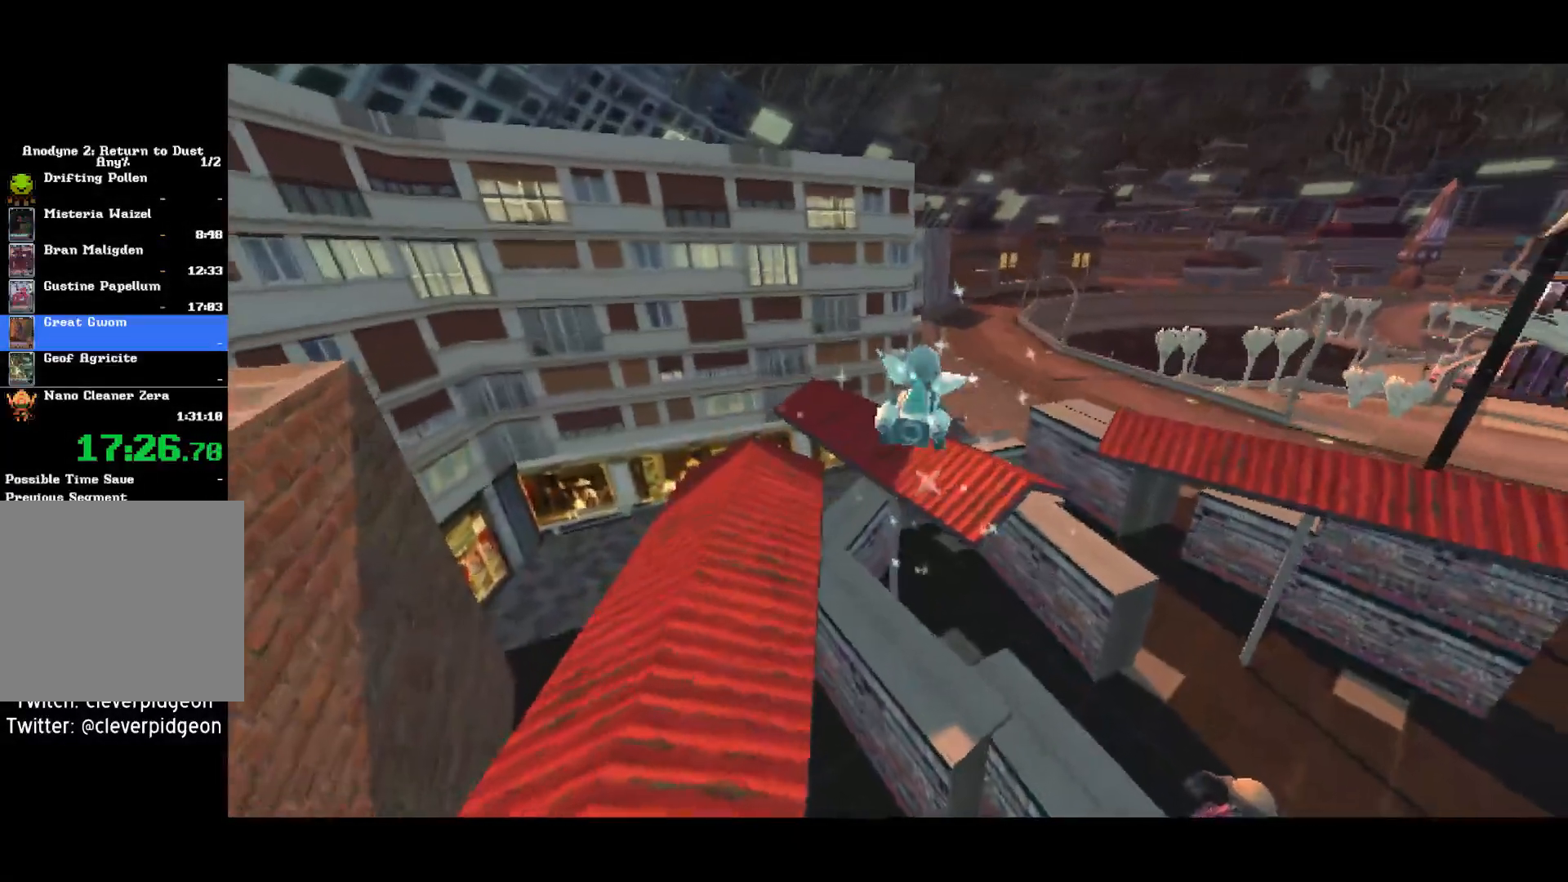
{"dt_ms": 500, "buttons": ["CROSS"], "left_stick": "up-right", "right_stick": "center", "button_events": []}
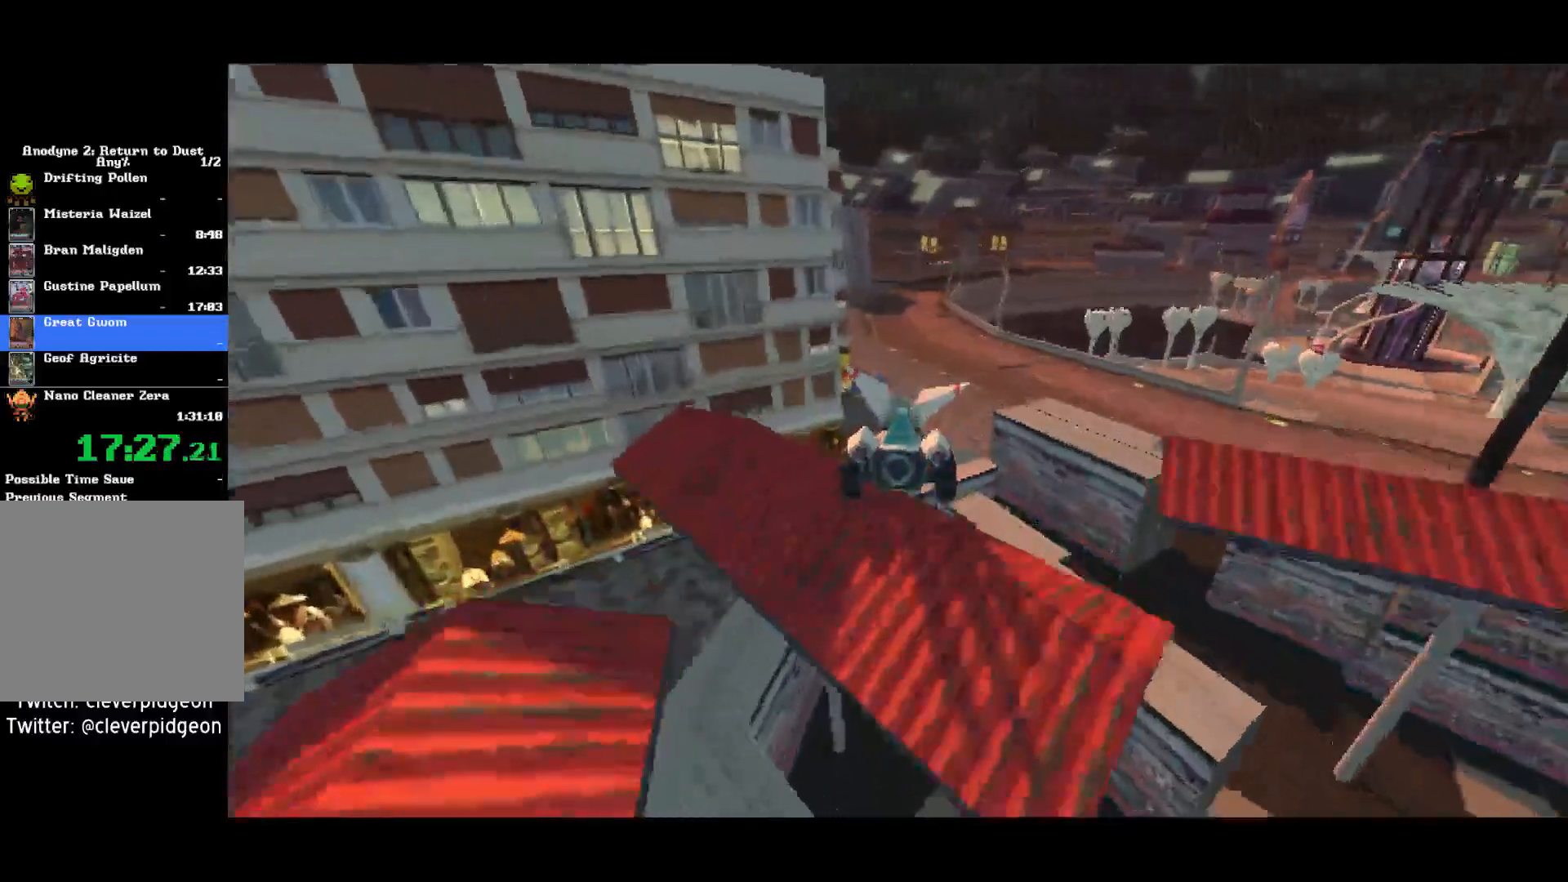
{"dt_ms": 500, "buttons": ["CROSS"], "left_stick": "up-right", "right_stick": "center", "button_events": []}
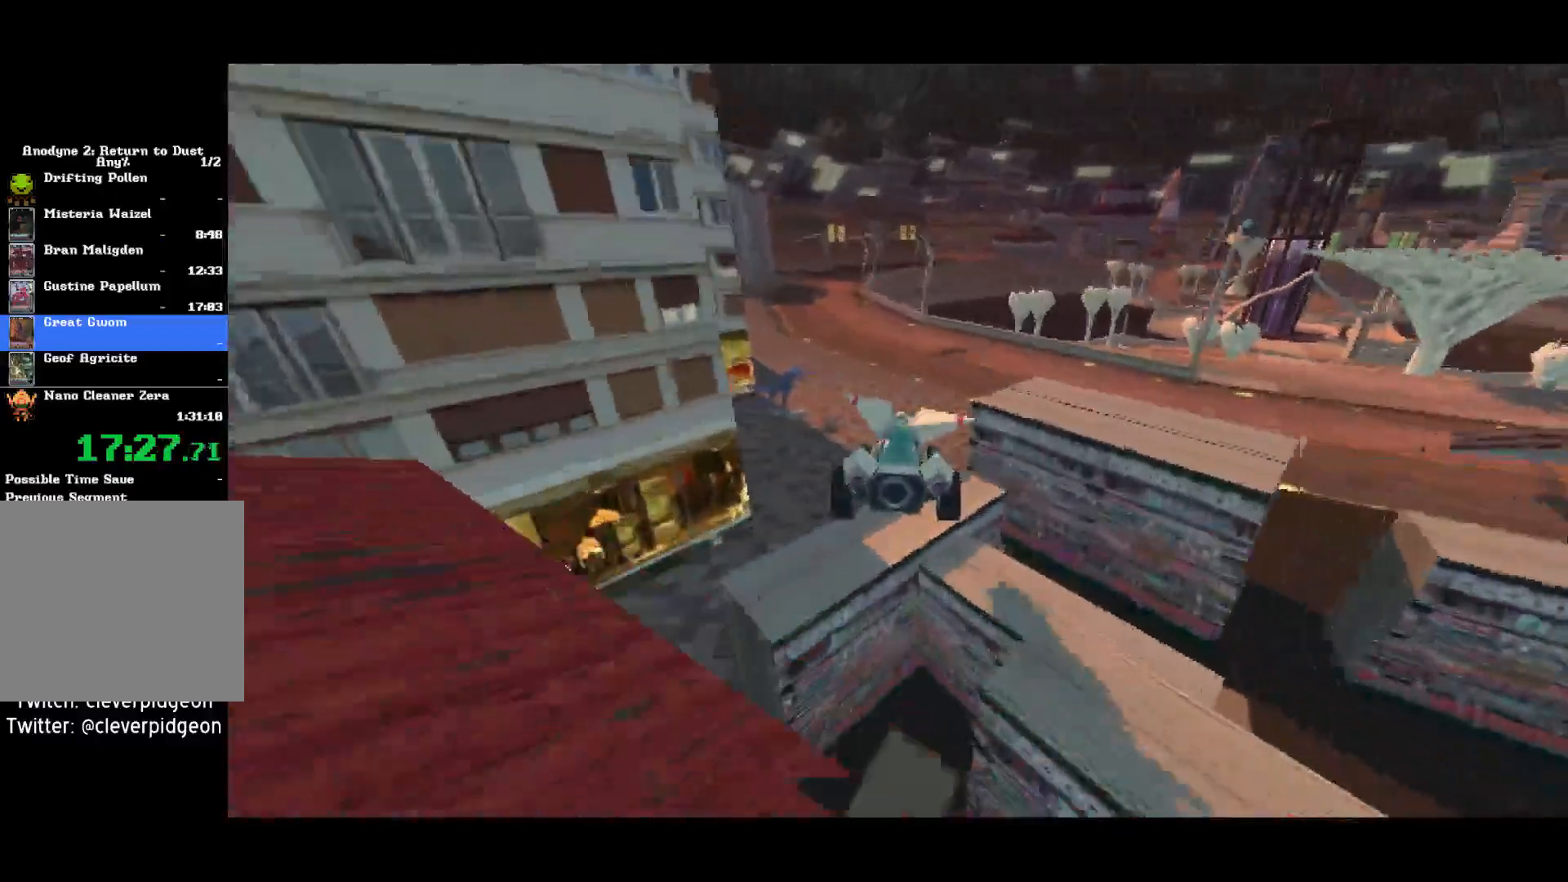
{"dt_ms": 500, "buttons": ["CROSS"], "left_stick": "up", "right_stick": "center", "button_events": []}
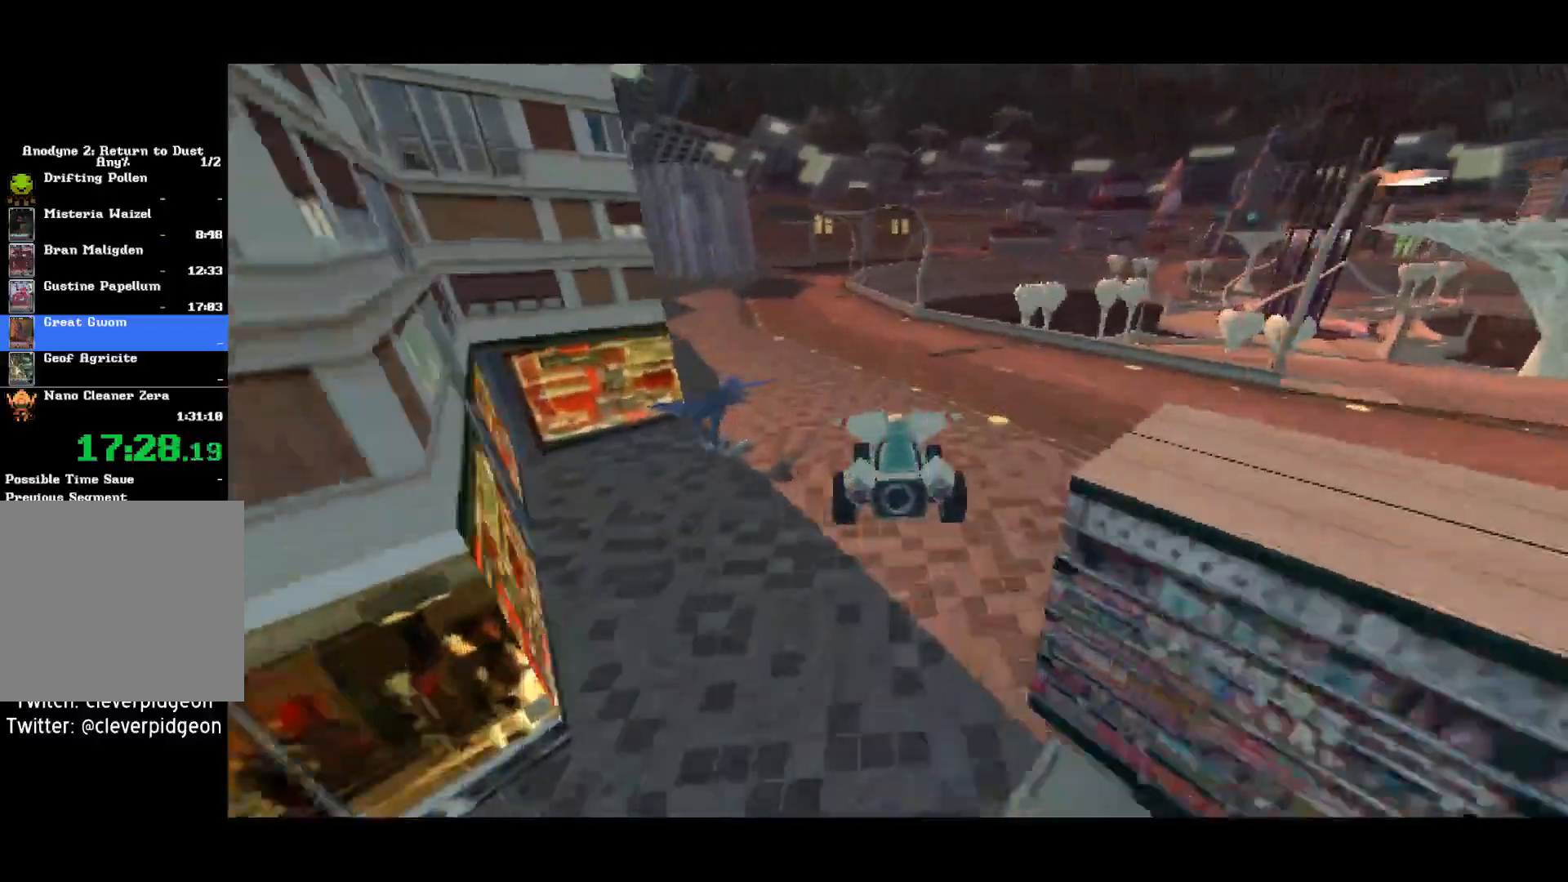
{"dt_ms": 500, "buttons": ["CROSS"], "left_stick": "up", "right_stick": "center", "button_events": []}
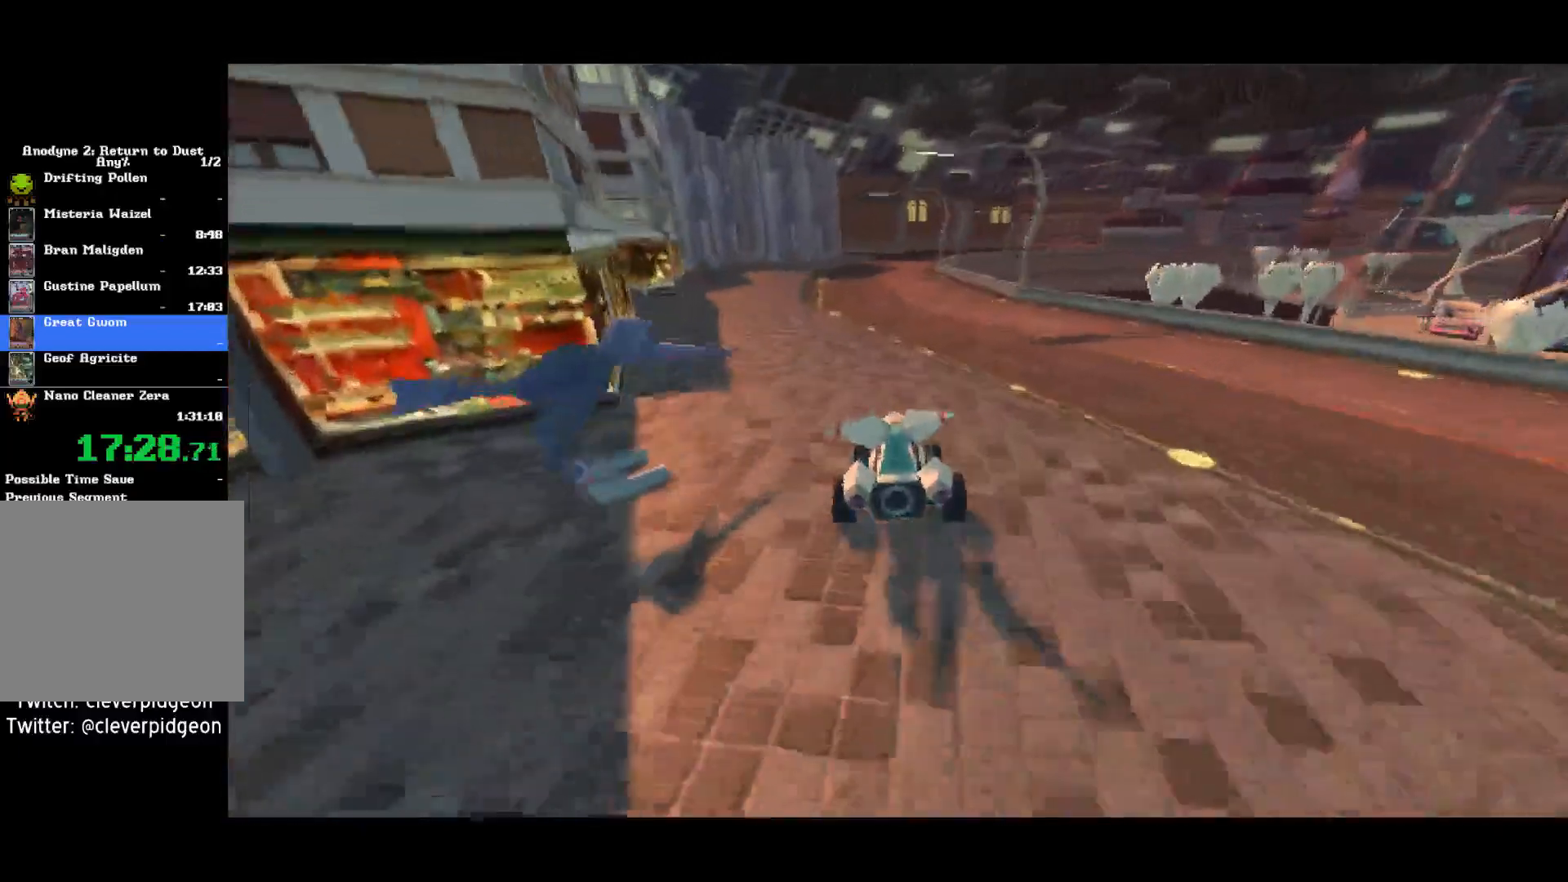
{"dt_ms": 500, "buttons": ["CROSS"], "left_stick": "up", "right_stick": "center", "button_events": []}
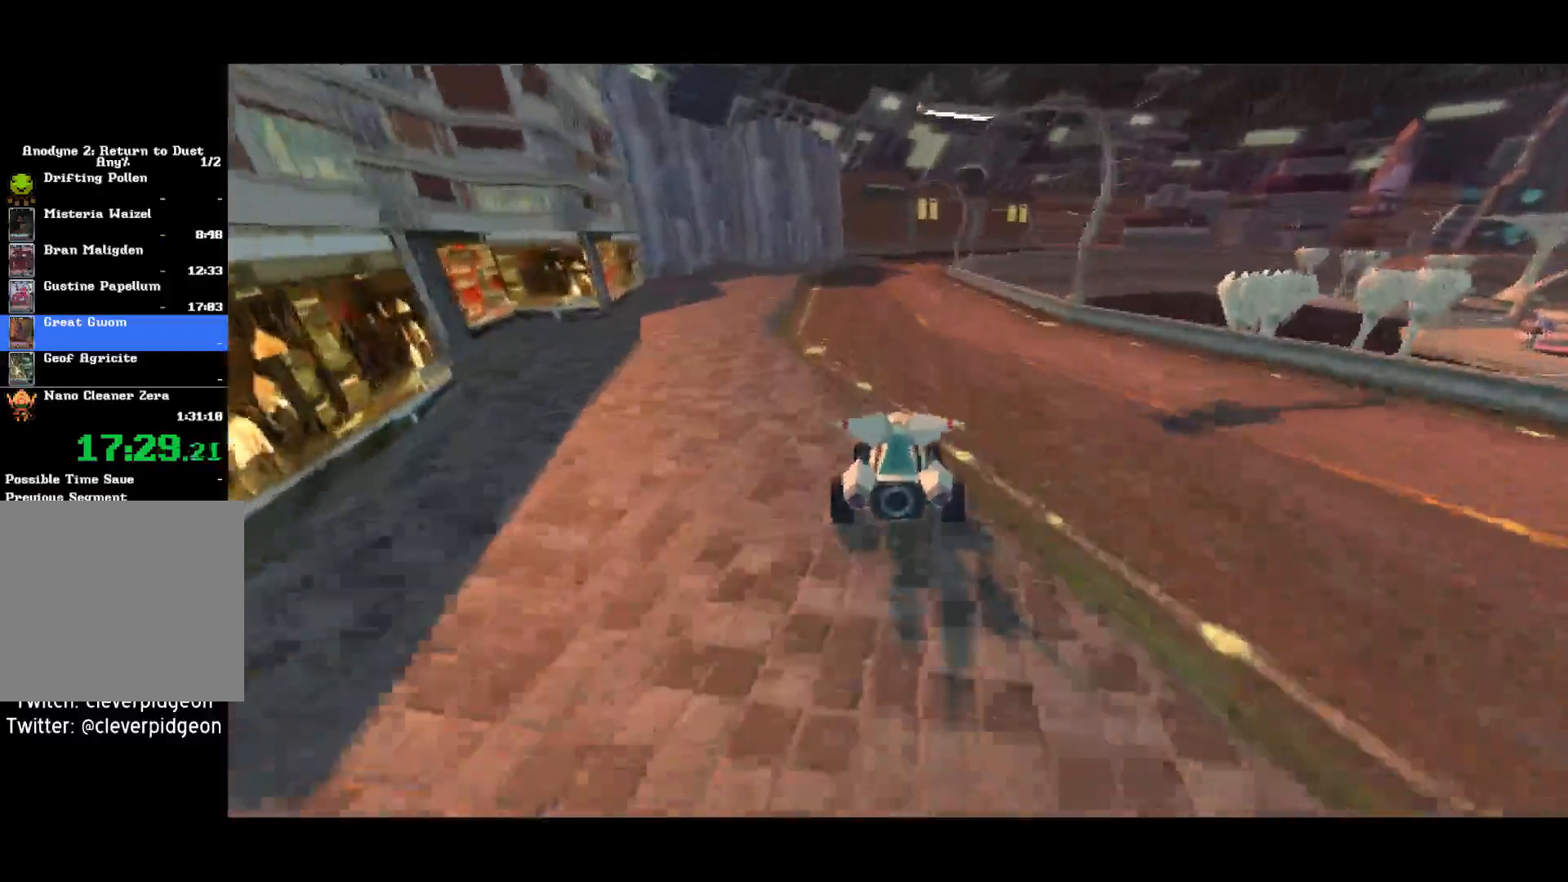
{"dt_ms": 500, "buttons": ["CROSS"], "left_stick": "up", "right_stick": "center", "button_events": []}
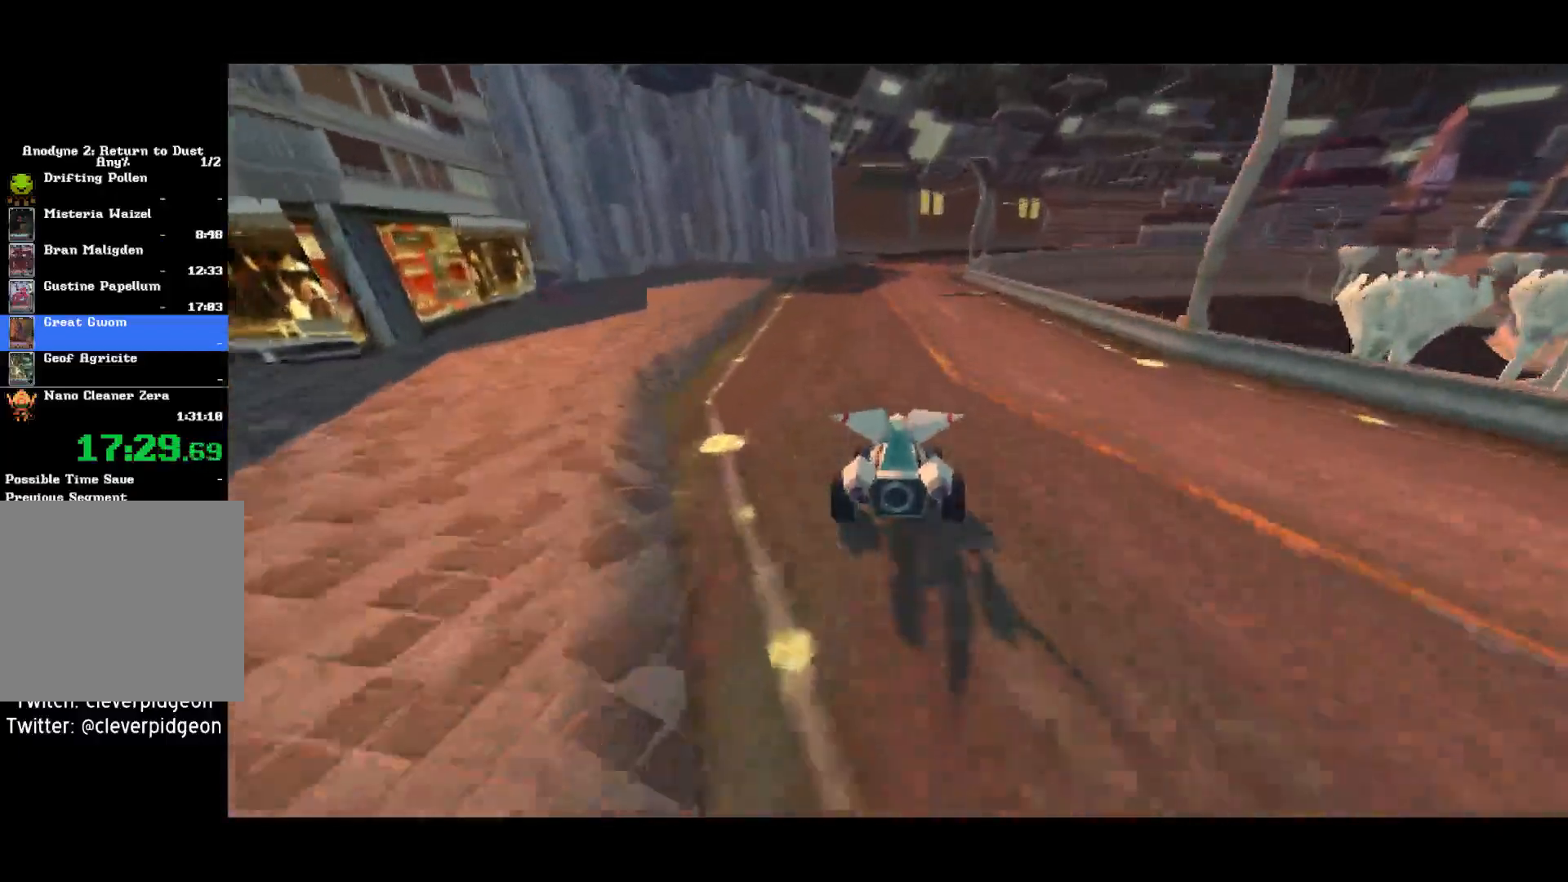
{"dt_ms": 1000, "buttons": ["CROSS"], "left_stick": "center", "right_stick": "center", "button_events": []}
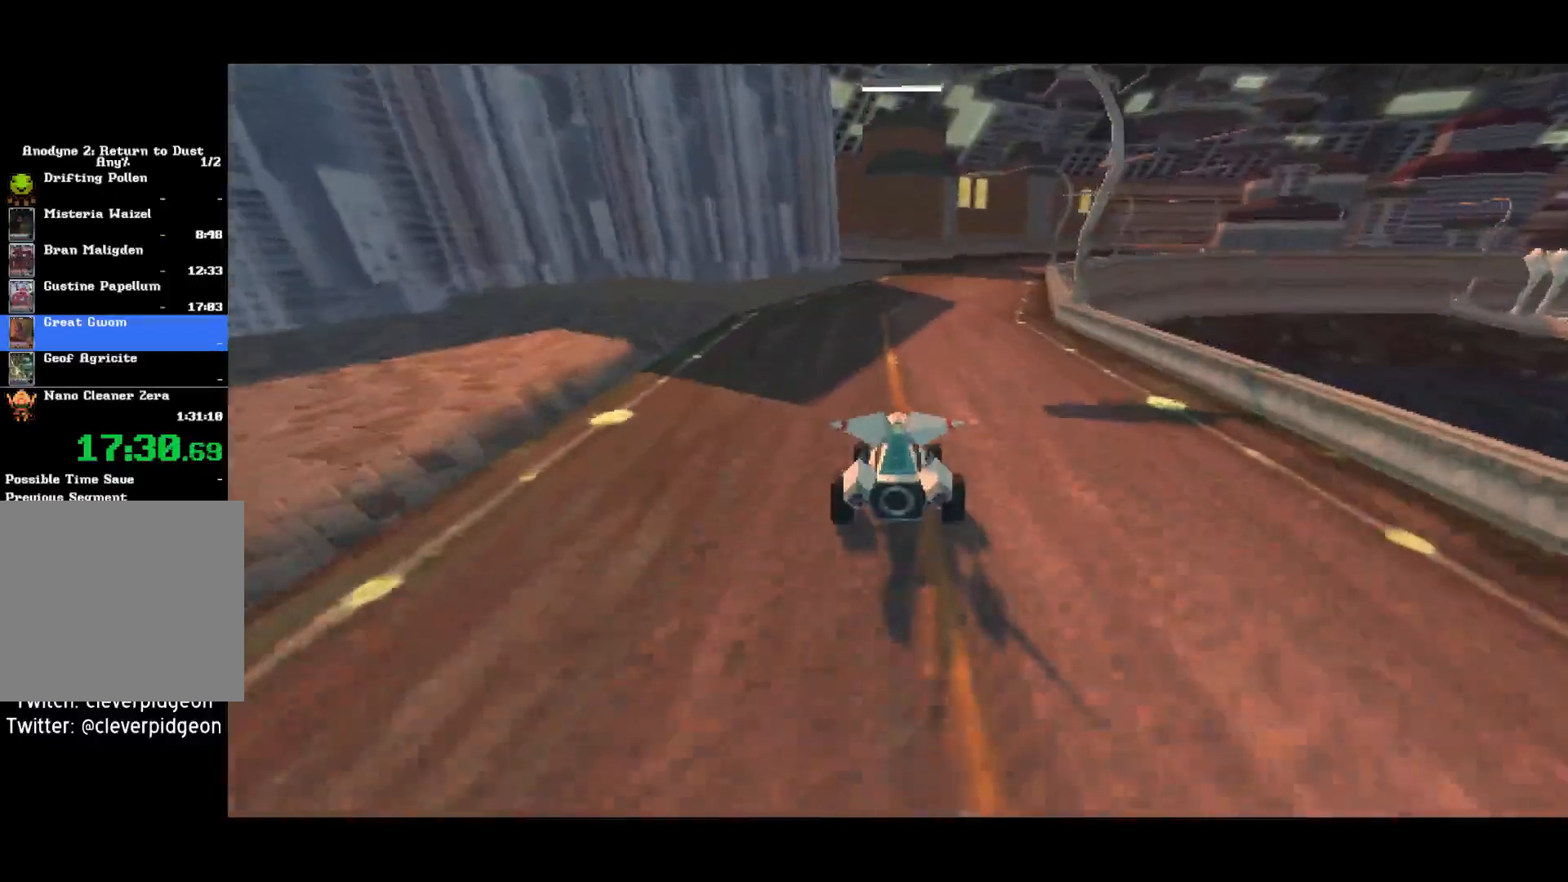
{"dt_ms": 1000, "buttons": ["CROSS"], "left_stick": "left", "right_stick": "center", "button_events": []}
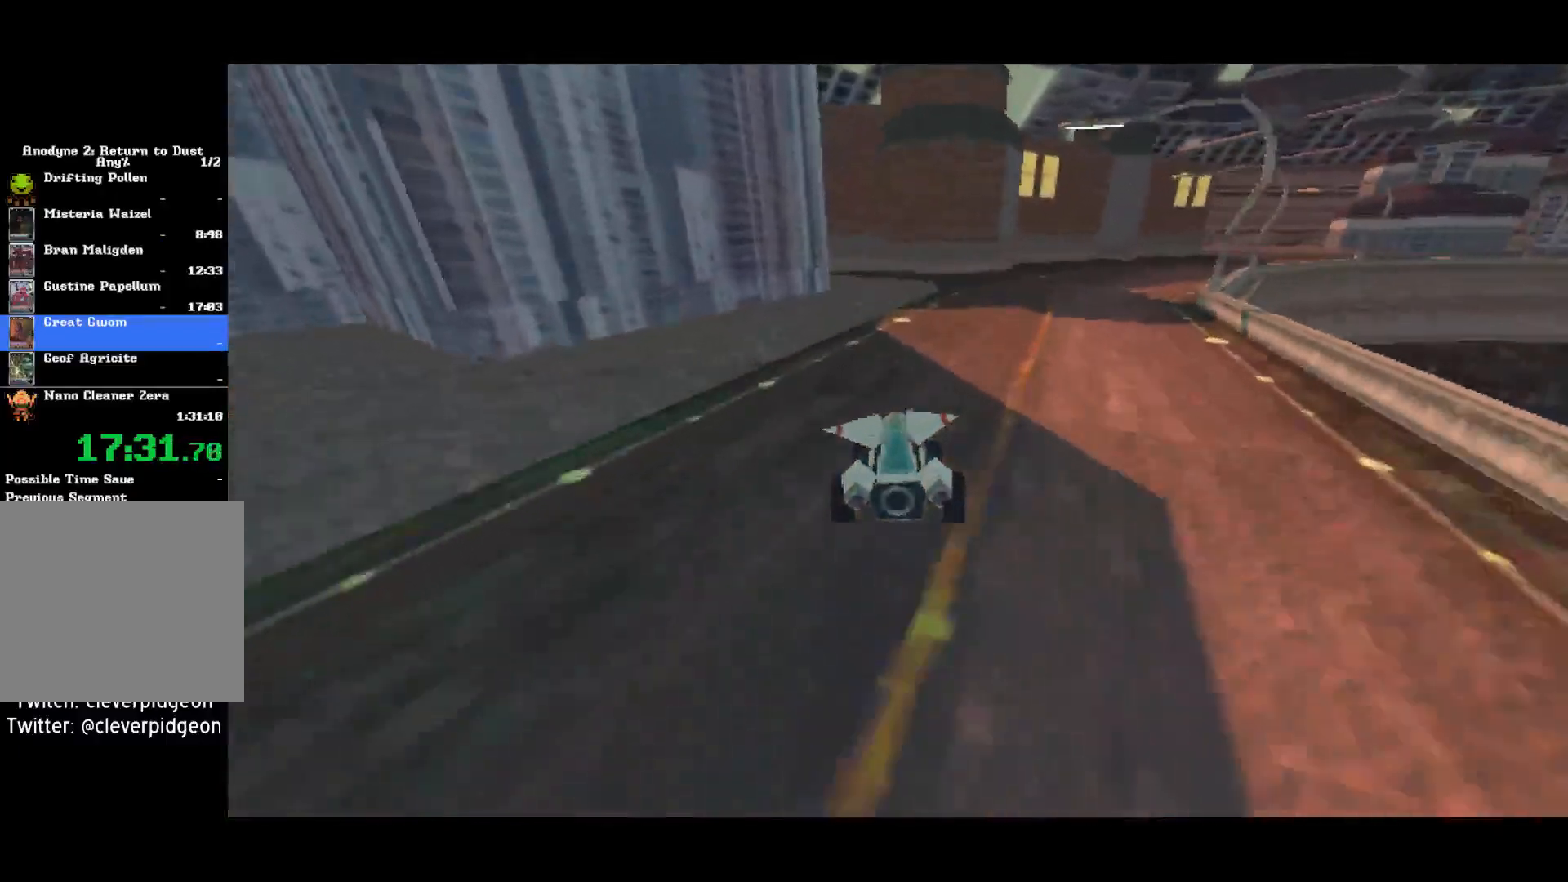
{"dt_ms": 500, "buttons": ["CROSS"], "left_stick": "left", "right_stick": "center", "button_events": []}
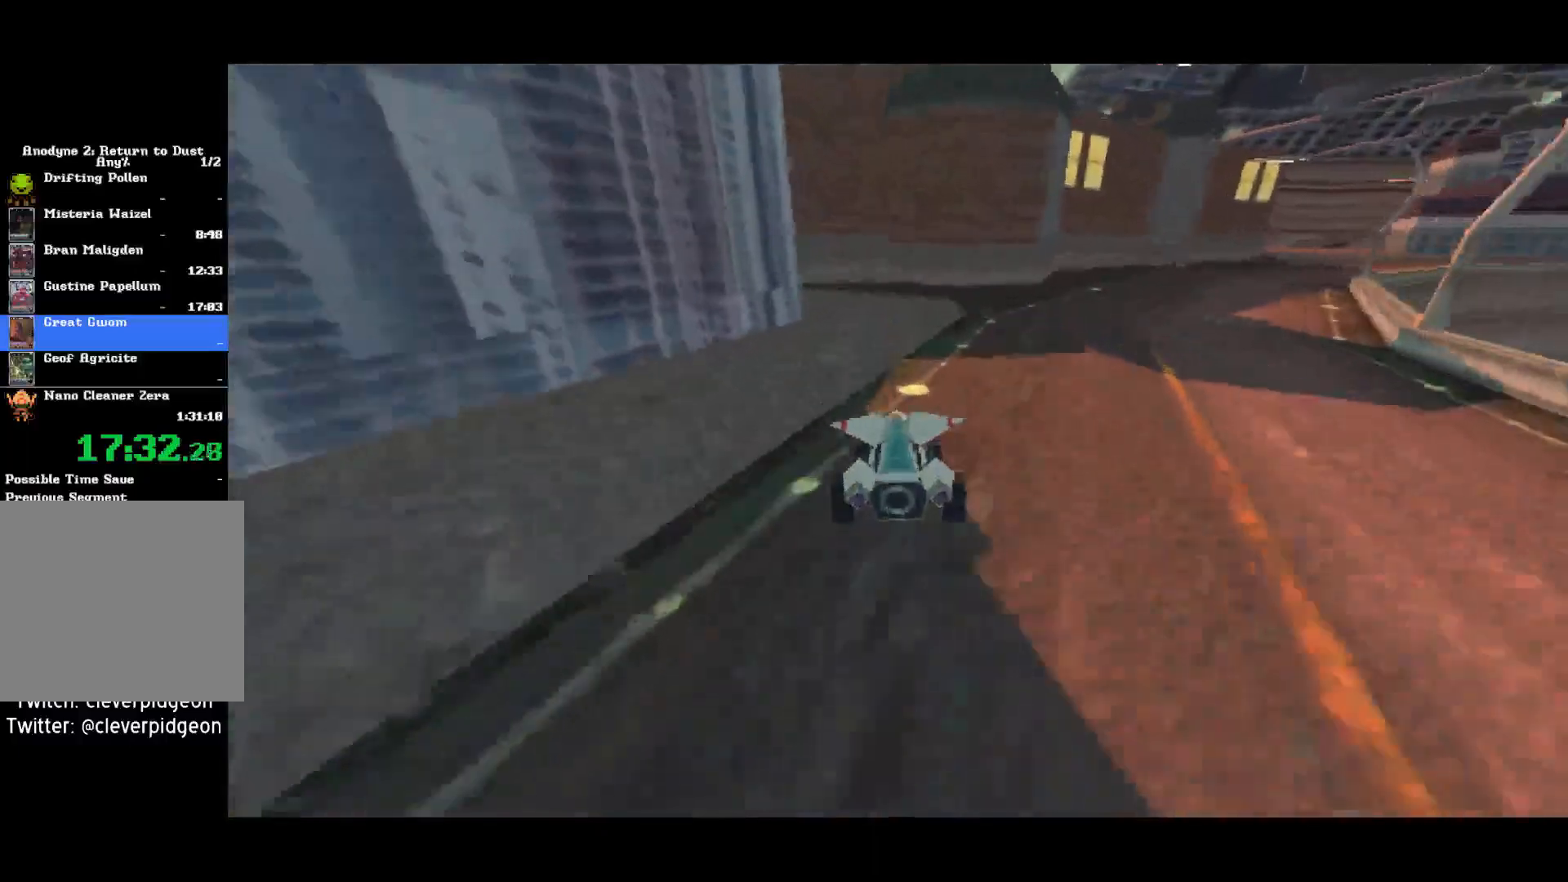
{"dt_ms": 500, "buttons": ["CROSS"], "left_stick": "left", "right_stick": "center", "button_events": []}
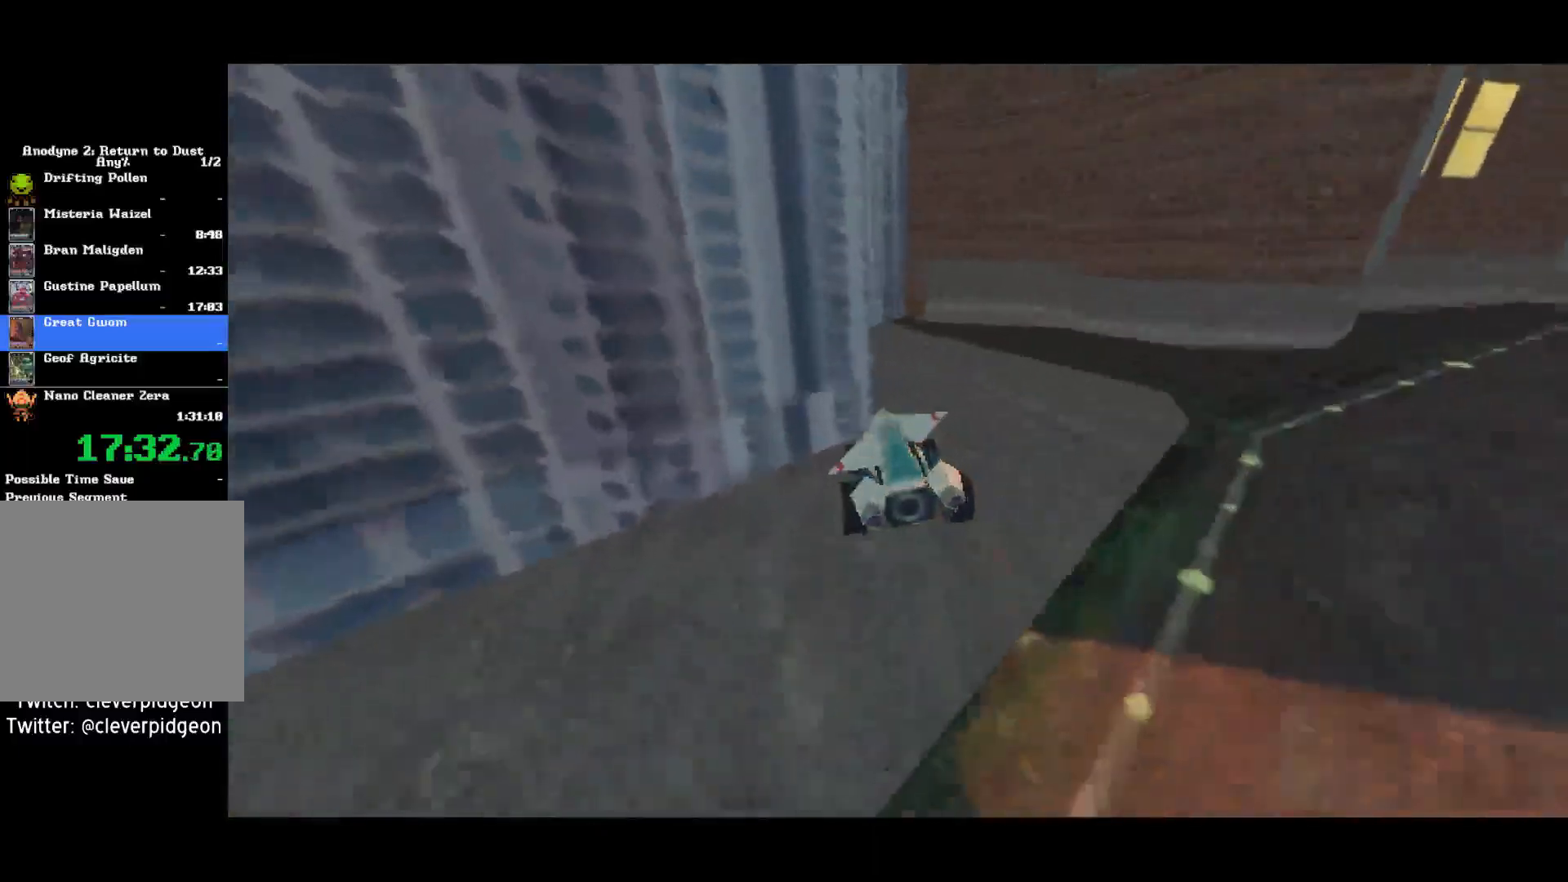
{"dt_ms": 500, "buttons": ["CROSS"], "left_stick": "down-right", "right_stick": "center", "button_events": []}
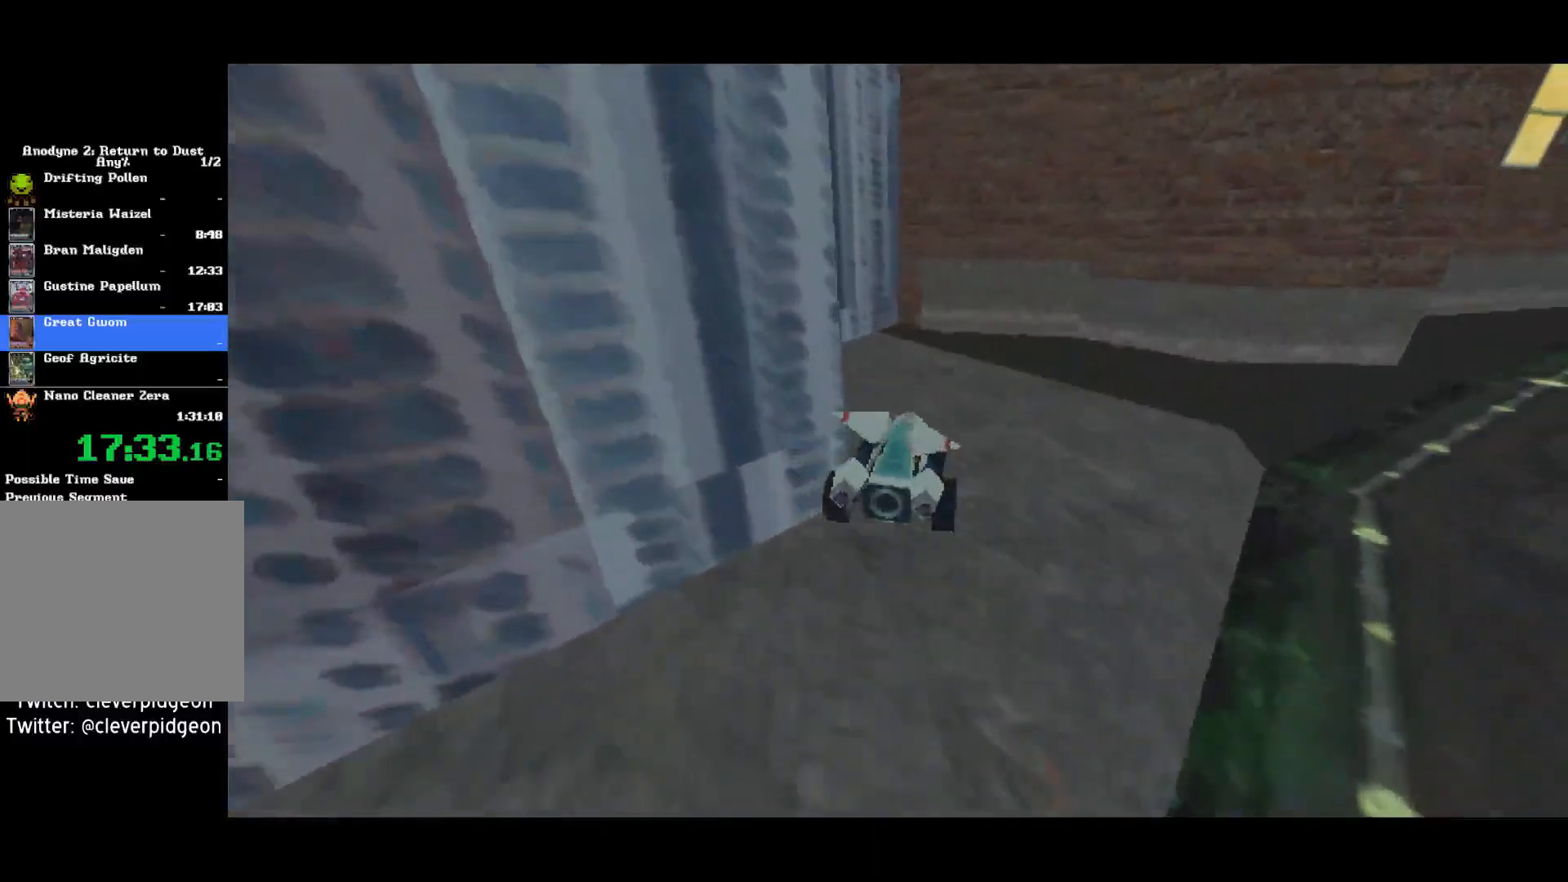
{"dt_ms": 500, "buttons": ["CROSS"], "left_stick": "left", "right_stick": "center", "button_events": []}
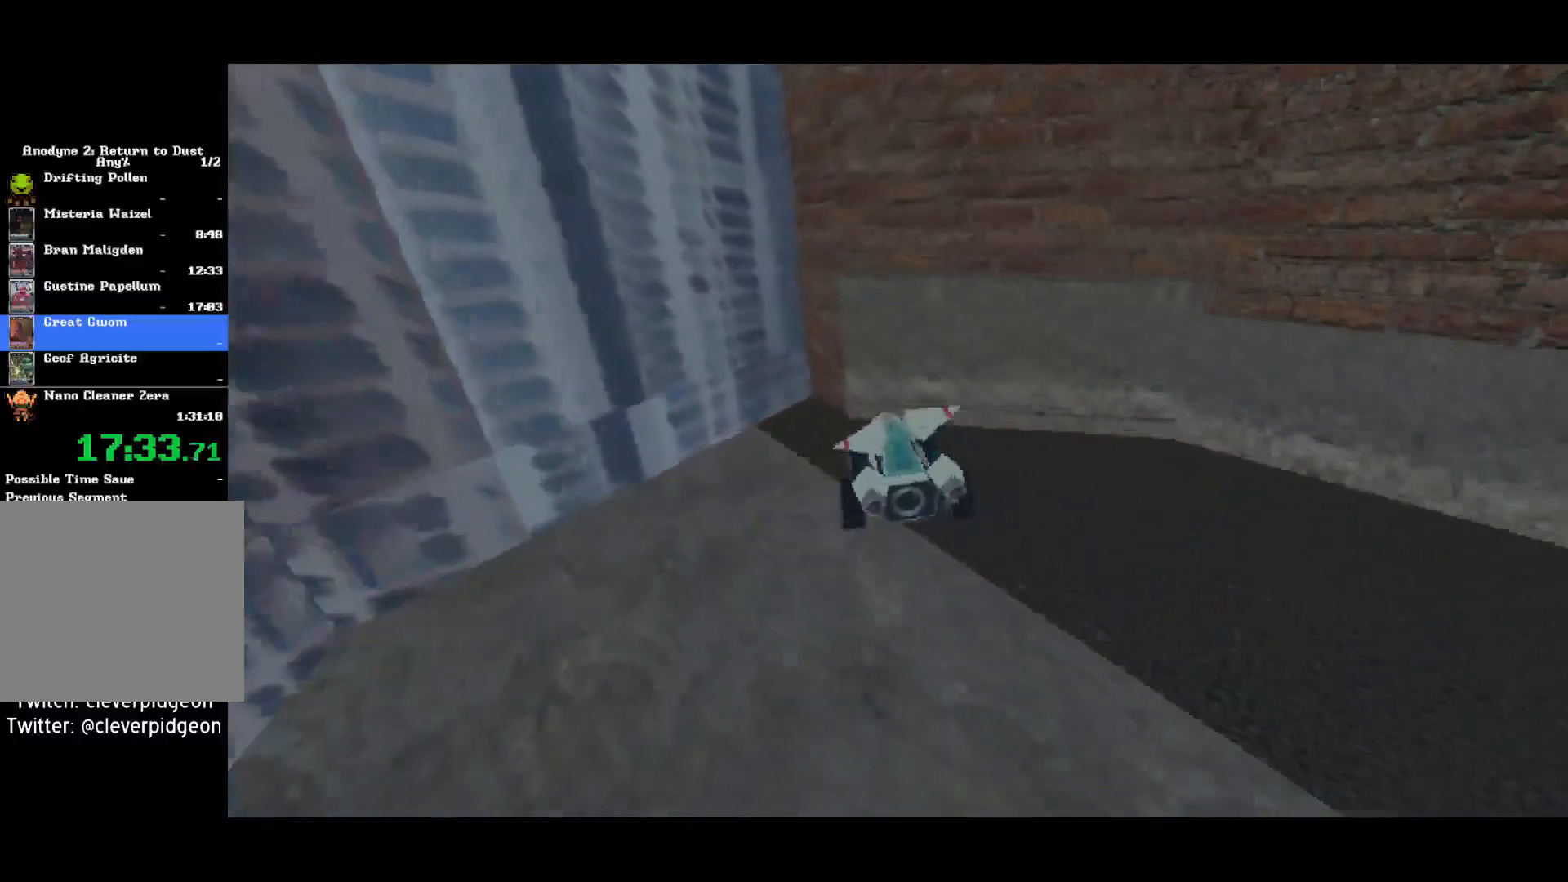
{"dt_ms": 500, "buttons": [], "left_stick": "up-right", "right_stick": "center", "button_events": [[117, "R1", "down"], [200, "R1", "up"], [367, "CROSS", "up"]]}
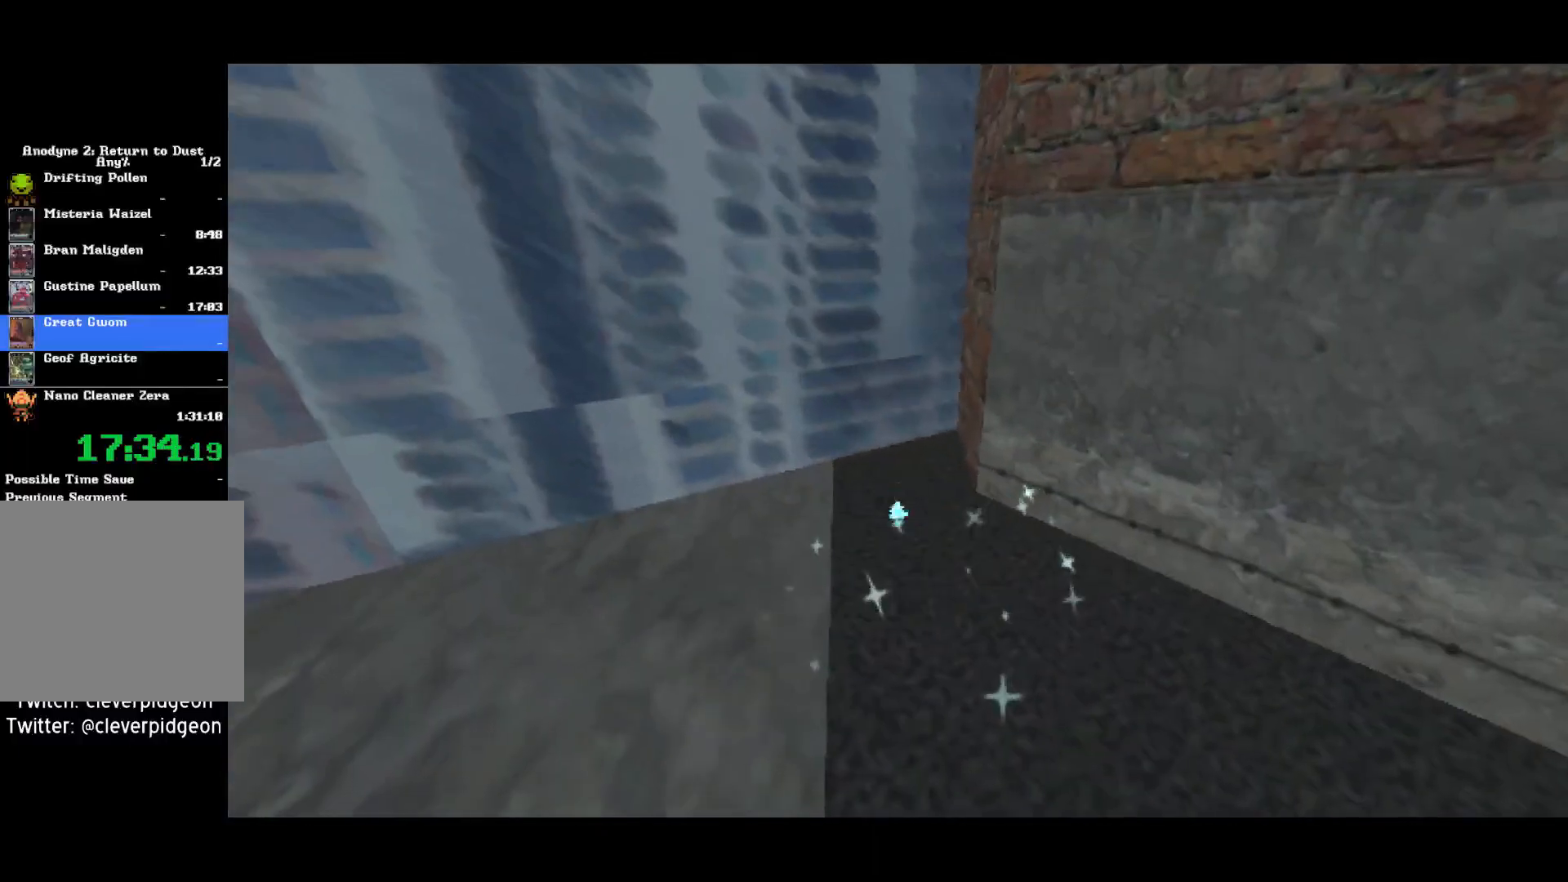
{"dt_ms": 500, "buttons": [], "left_stick": "up", "right_stick": "left", "button_events": []}
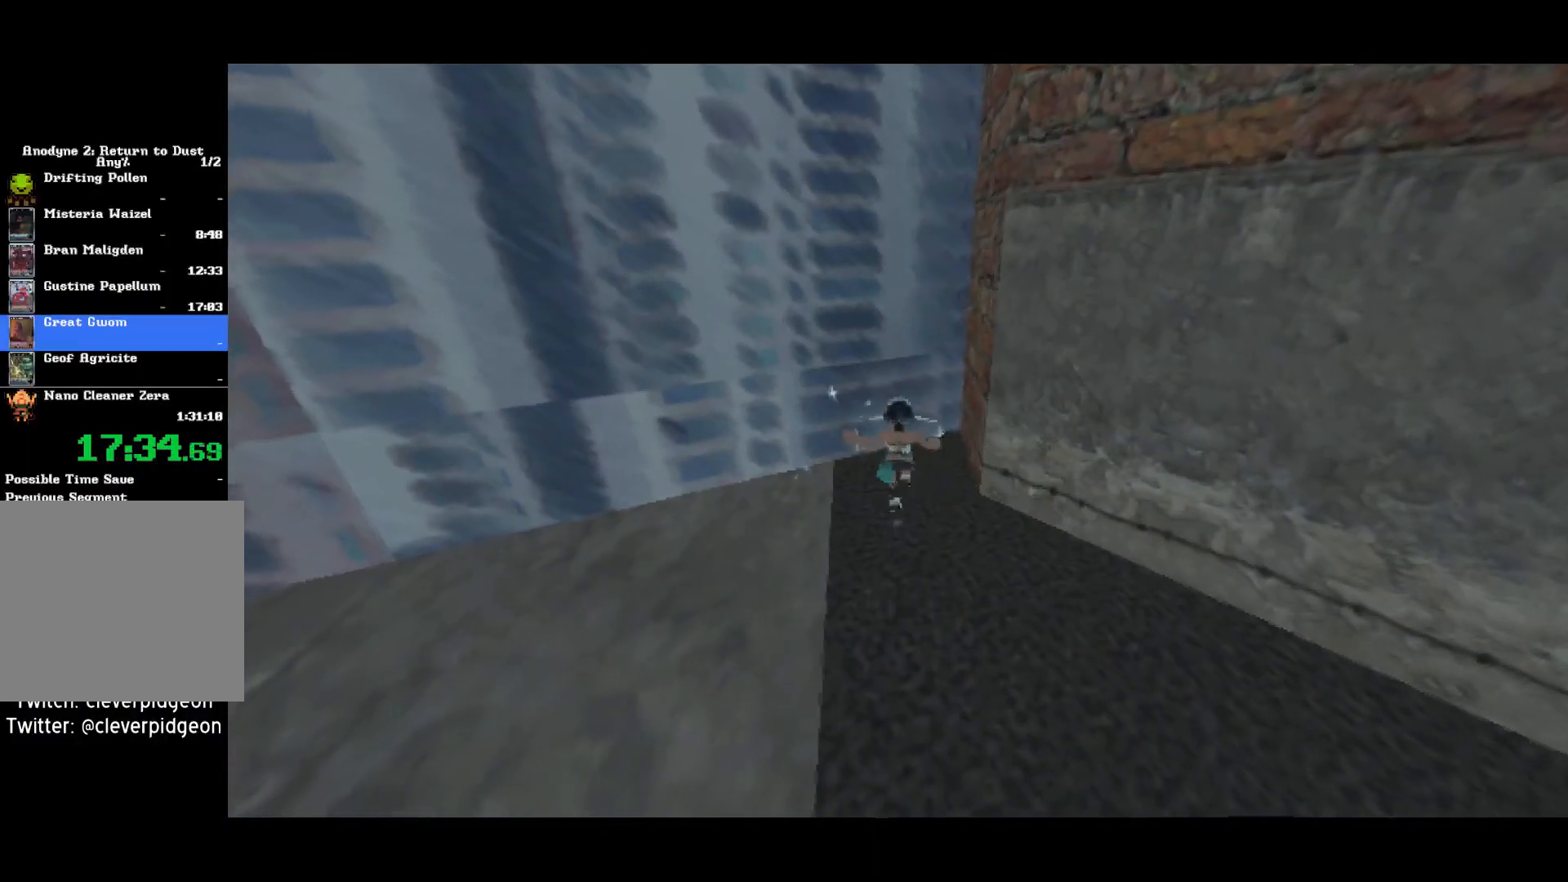
{"dt_ms": 500, "buttons": [], "left_stick": "up-right", "right_stick": "left", "button_events": []}
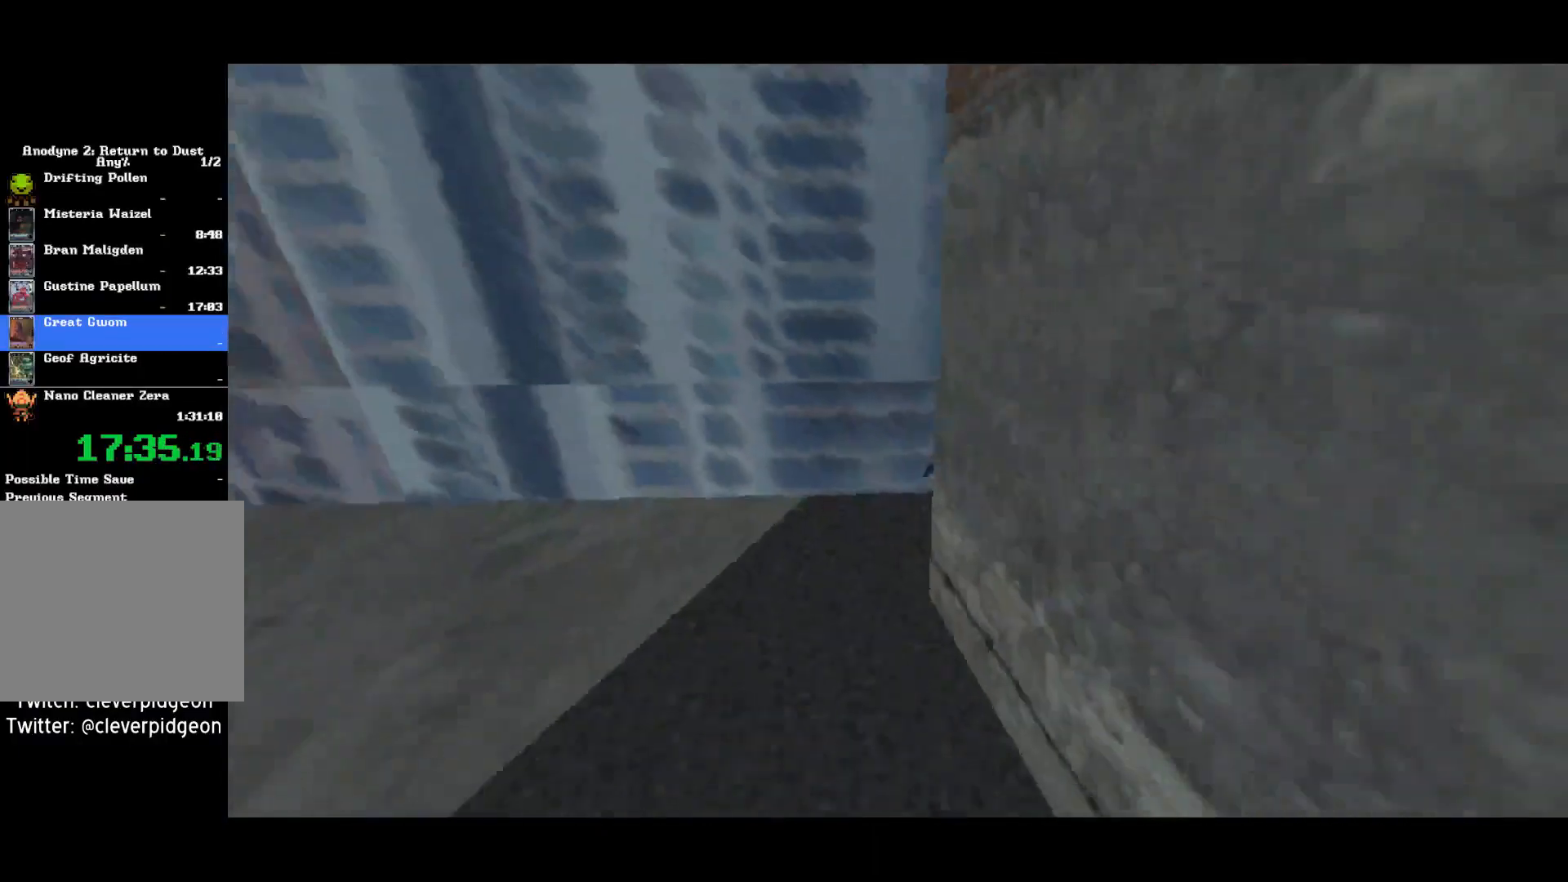
{"dt_ms": 500, "buttons": [], "left_stick": "right", "right_stick": "center", "button_events": [[167, "R1", "down"], [300, "R1", "up"]]}
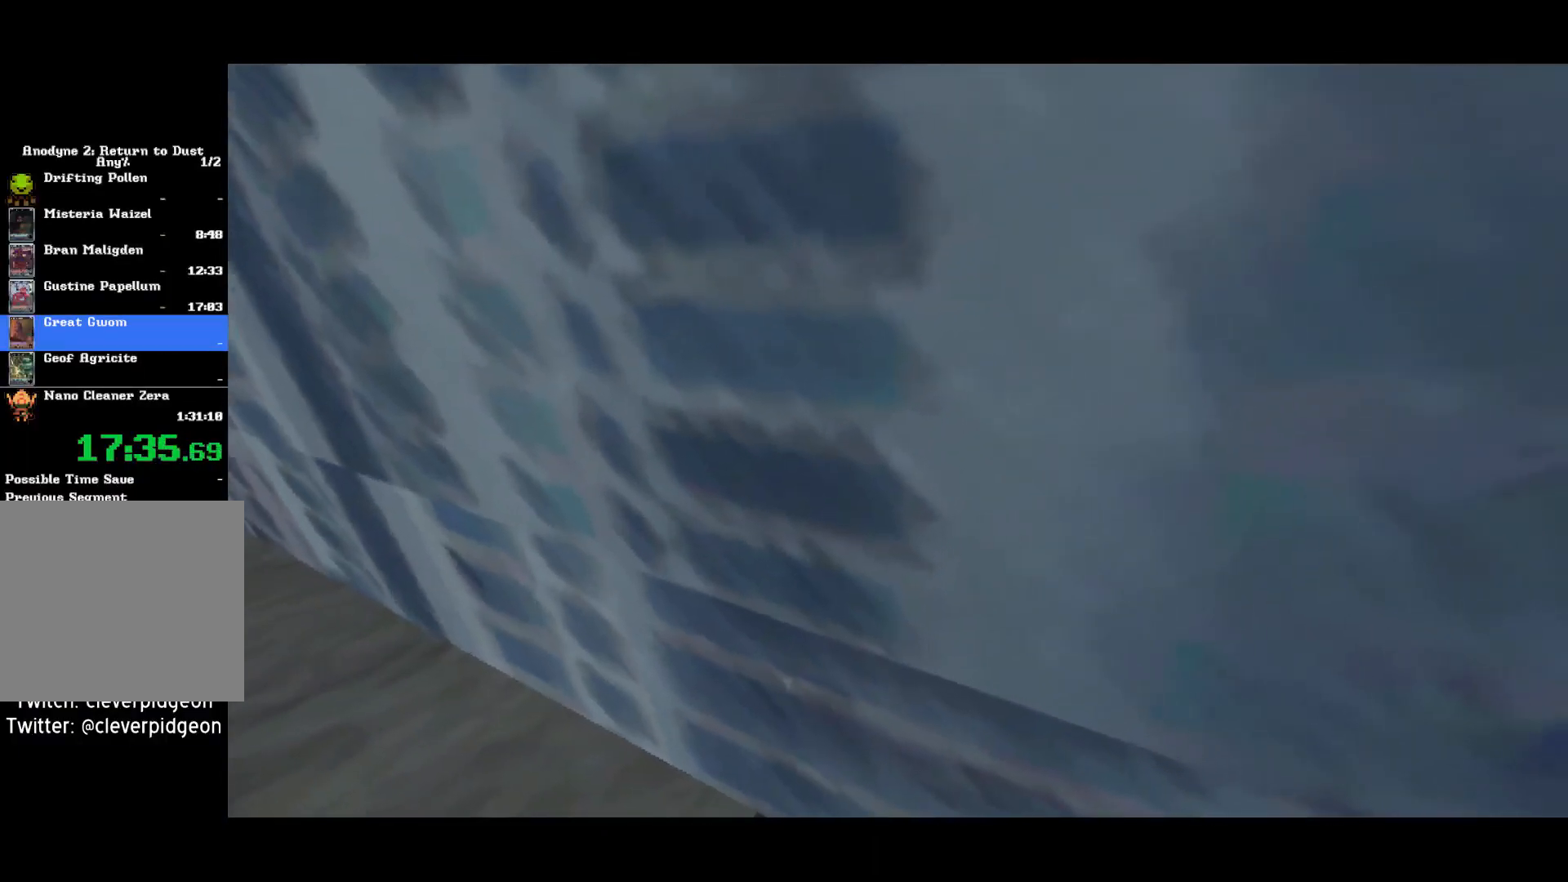
{"dt_ms": 500, "buttons": ["CROSS"], "left_stick": "right", "right_stick": "center", "button_events": [[217, "CROSS", "down"]]}